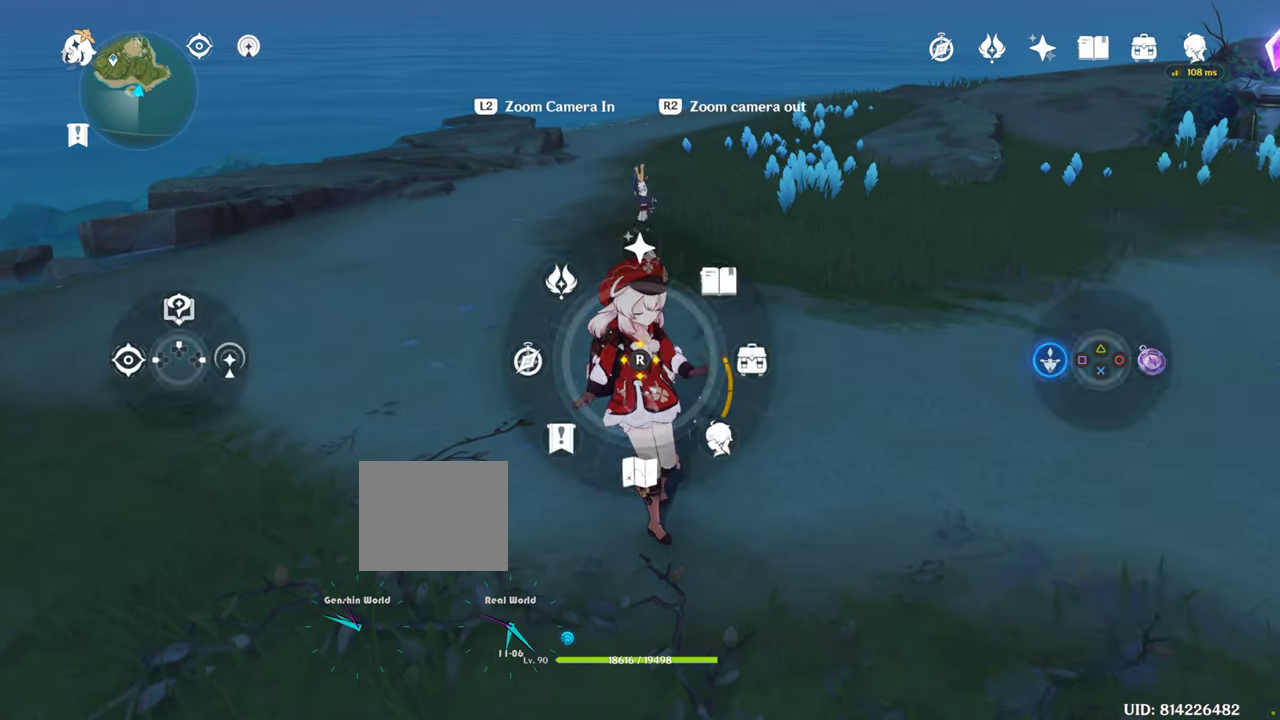
Gameplay with a controller (PlayStation layout); each line is a JSON object with the inputs held at the frame after it. "events" lists button and stick changes between this image and that frame as [ms after this image, input, new state], when the widget could be followed in between. Not read: L1 L3 R3.
{"buttons": [], "left_stick": "center", "right_stick": "center", "events": [[67, "SQUARE", "down"], [184, "SQUARE", "up"]]}
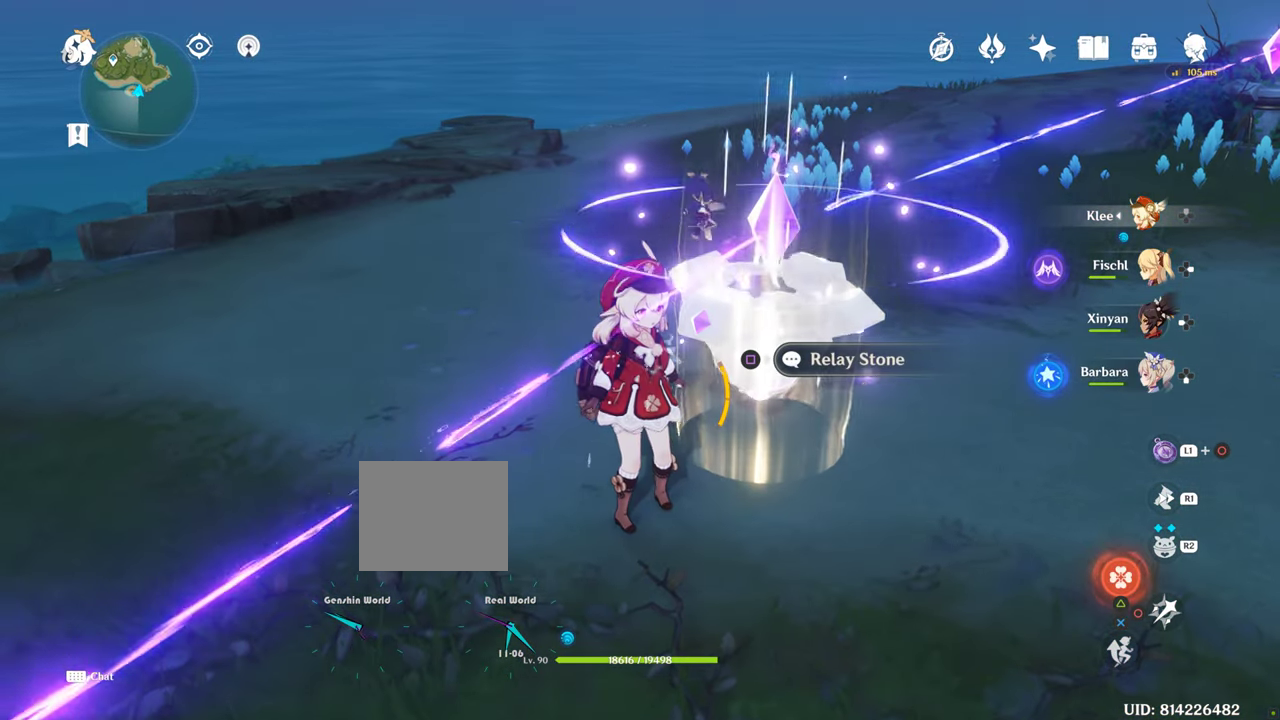
{"buttons": [], "left_stick": "center", "right_stick": "center"}
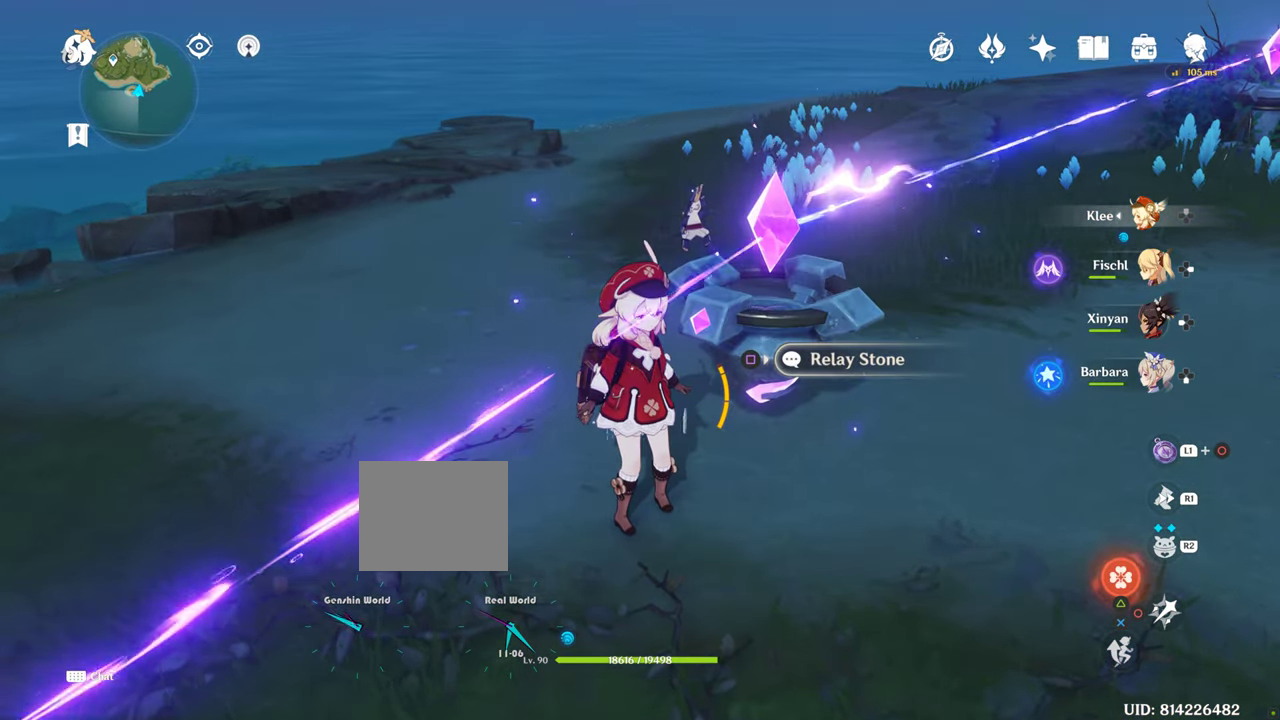
{"buttons": [], "left_stick": "right", "right_stick": "center", "events": [[84, "left_stick", "right"], [84, "right_stick", "right"], [284, "right_stick", "center"]]}
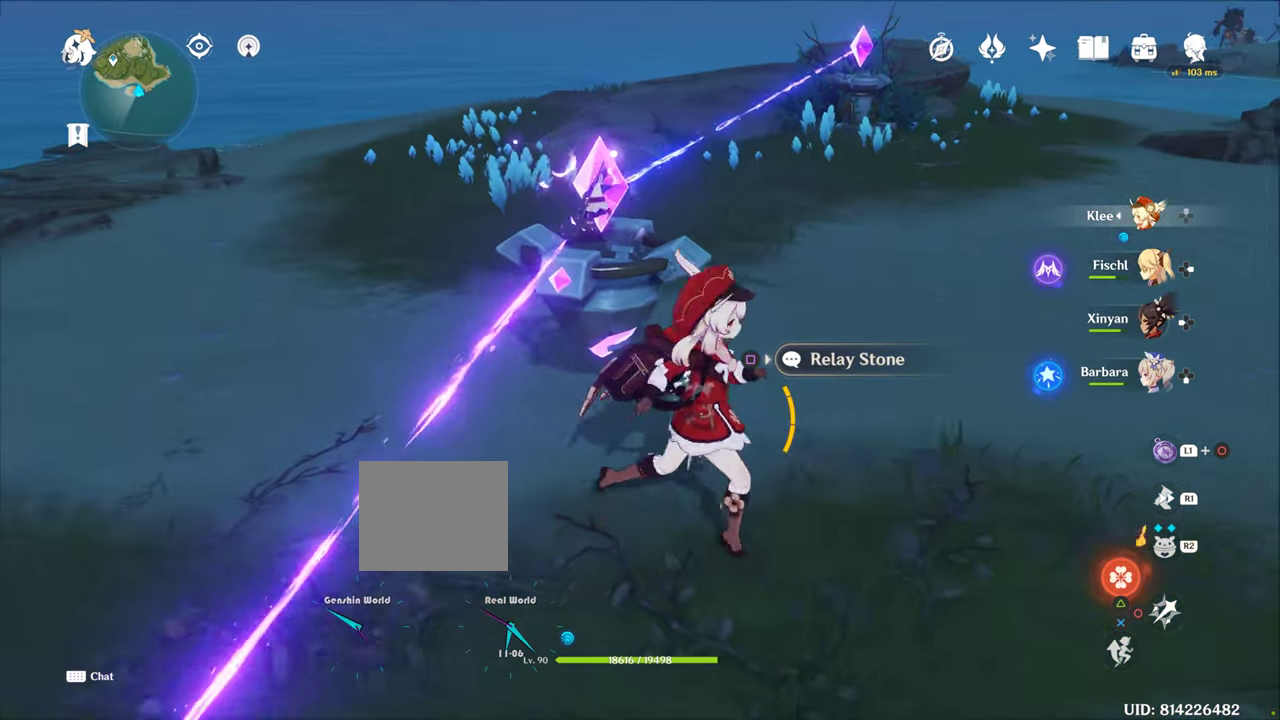
{"buttons": [], "left_stick": "center", "right_stick": "center", "events": [[184, "left_stick", "up-right"], [350, "left_stick", "center"]]}
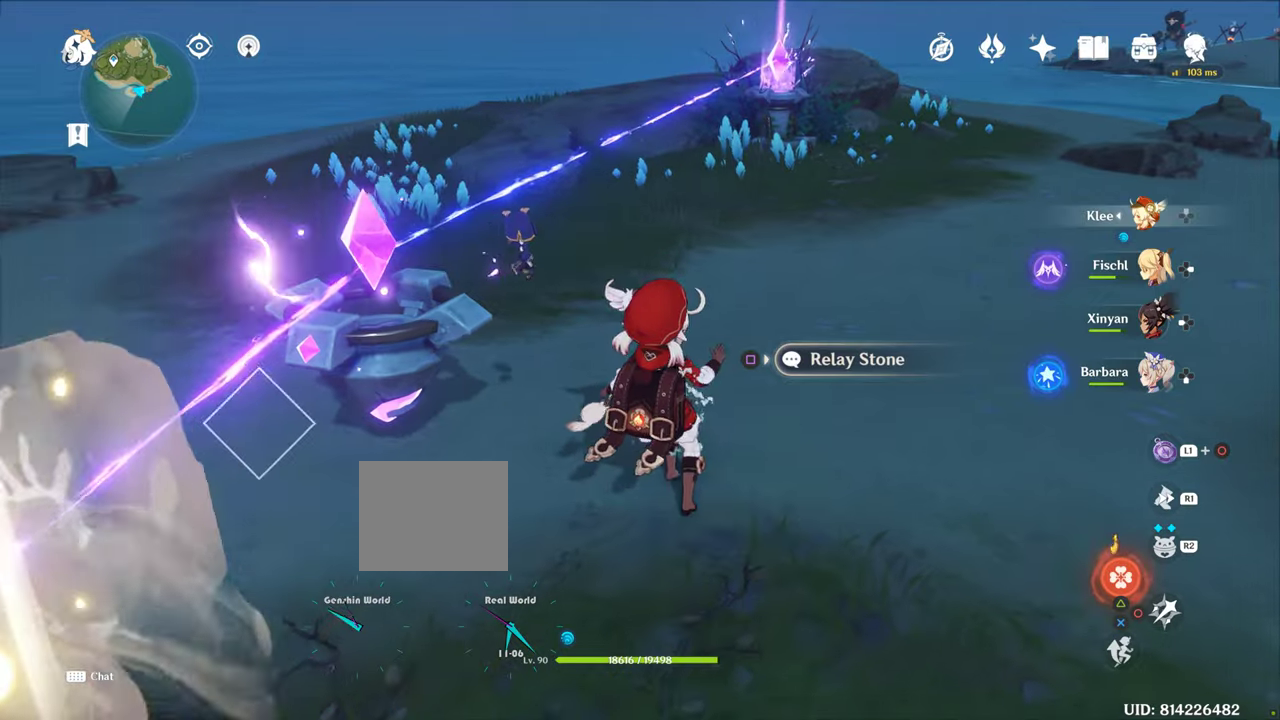
{"buttons": [], "left_stick": "down-left", "right_stick": "left", "events": [[216, "right_stick", "left"], [333, "left_stick", "down-left"]]}
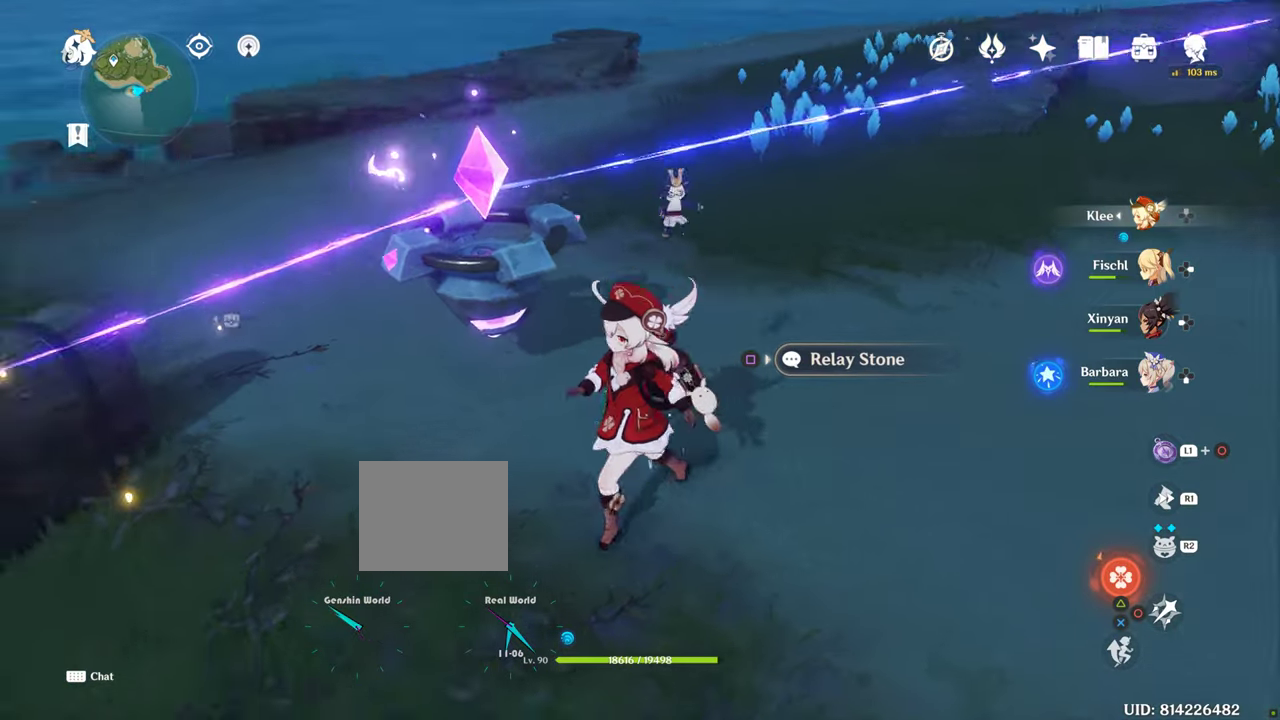
{"buttons": [], "left_stick": "up-left", "right_stick": "center", "events": [[116, "left_stick", "left"], [283, "right_stick", "center"], [500, "left_stick", "up-left"]]}